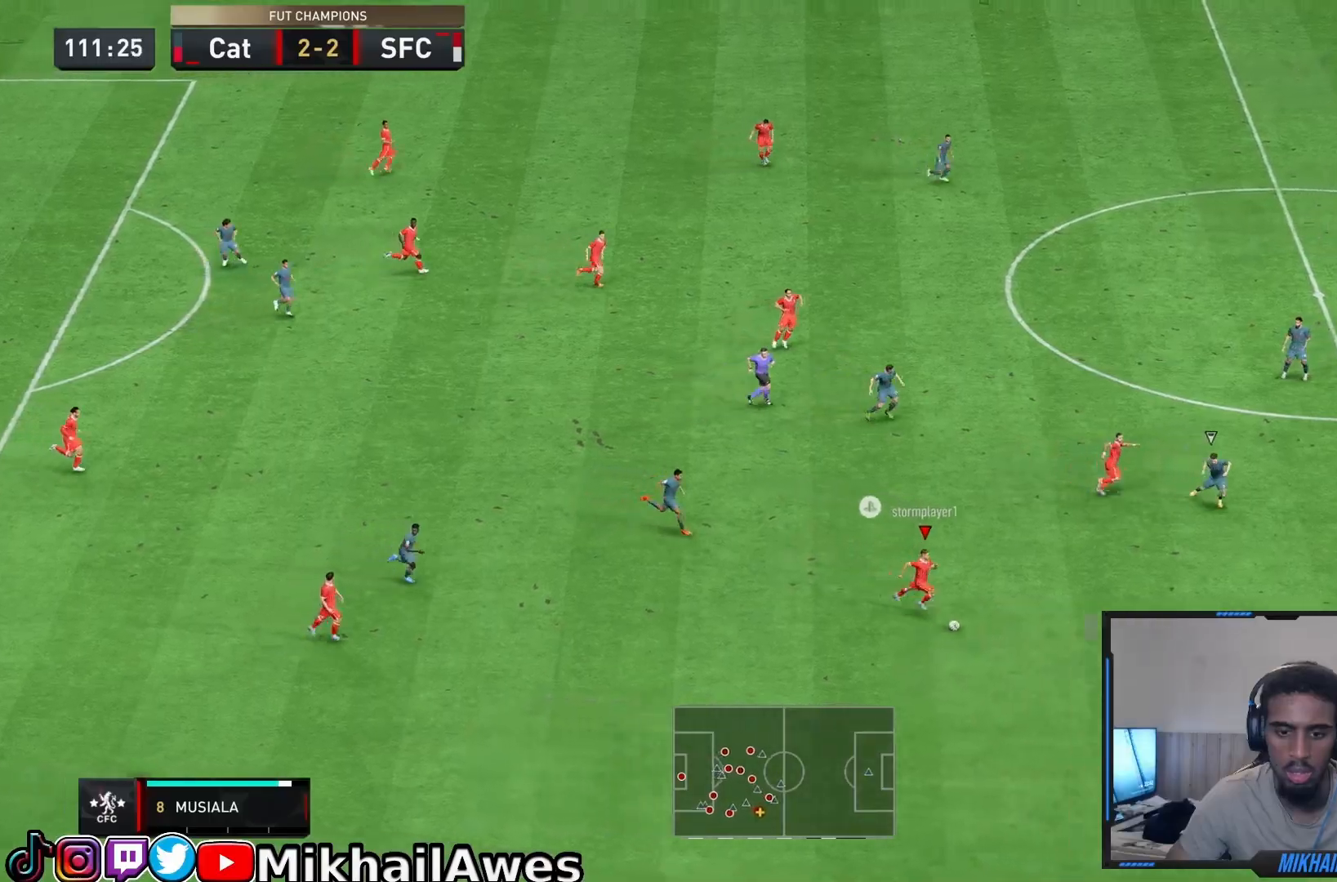
Gameplay with a controller (PlayStation layout); each line is a JSON object with the inputs held at the frame after it. "events" lists button and stick changes between this image and that frame as [ms after this image, input, new state], when the widget could be followed in between. Not read: L3 R3.
{"buttons": ["R2"], "left_stick": "down-right", "right_stick": "center", "events": []}
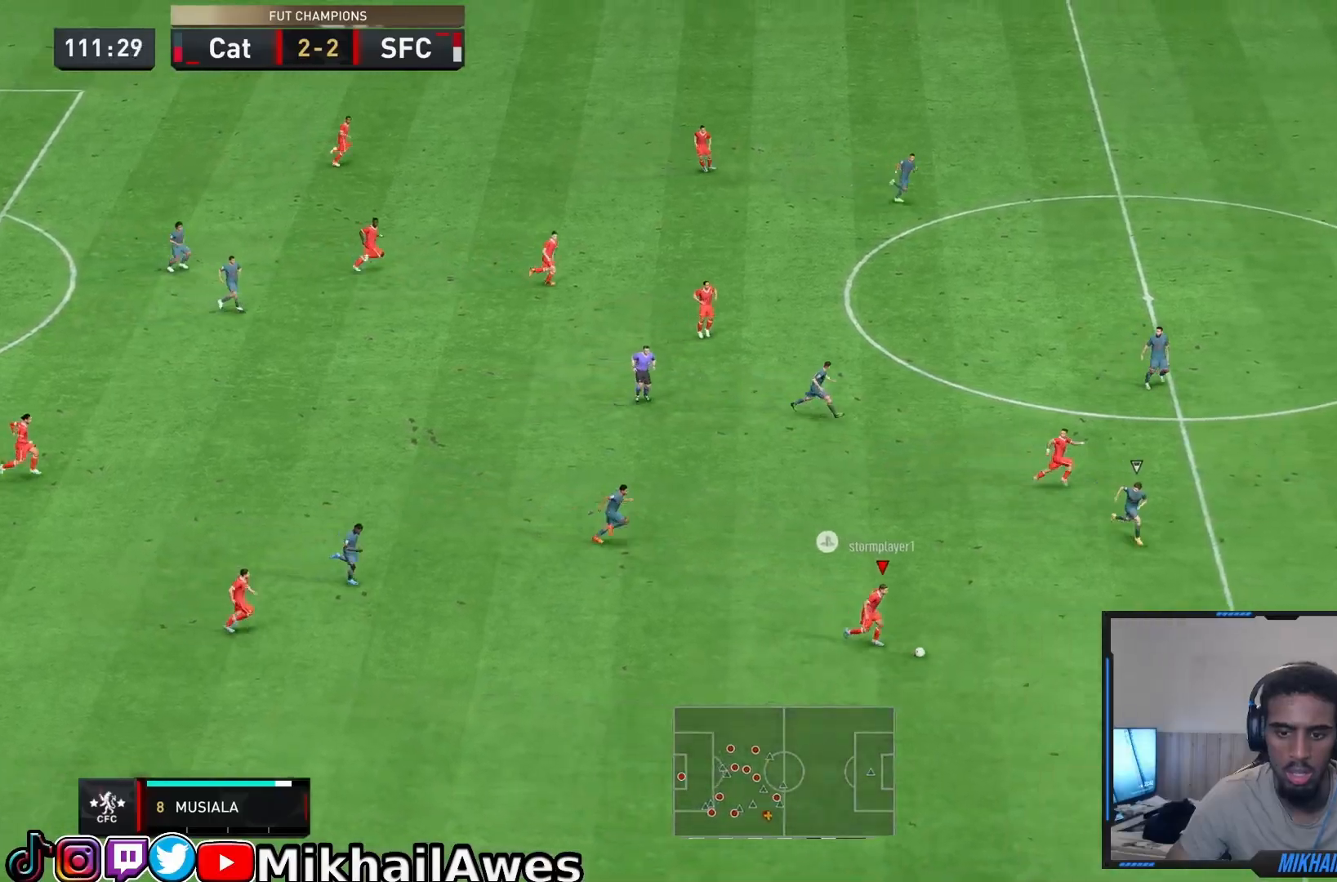
{"buttons": ["TRIANGLE", "R2"], "left_stick": "right", "right_stick": "center", "events": [[400, "TRIANGLE", "down"], [500, "left_stick", "right"]]}
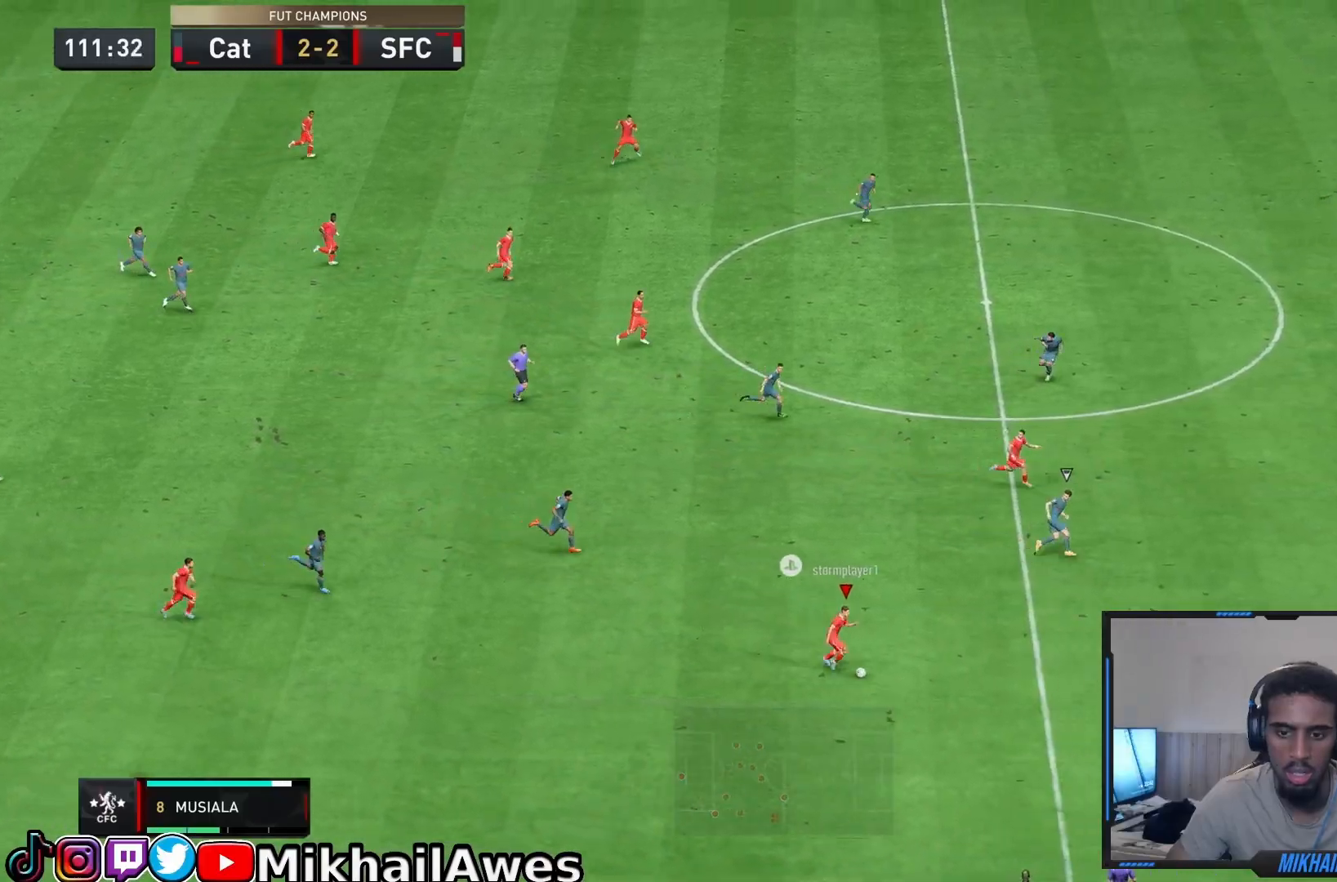
{"buttons": ["R2"], "left_stick": "right", "right_stick": "center", "events": [[367, "TRIANGLE", "up"]]}
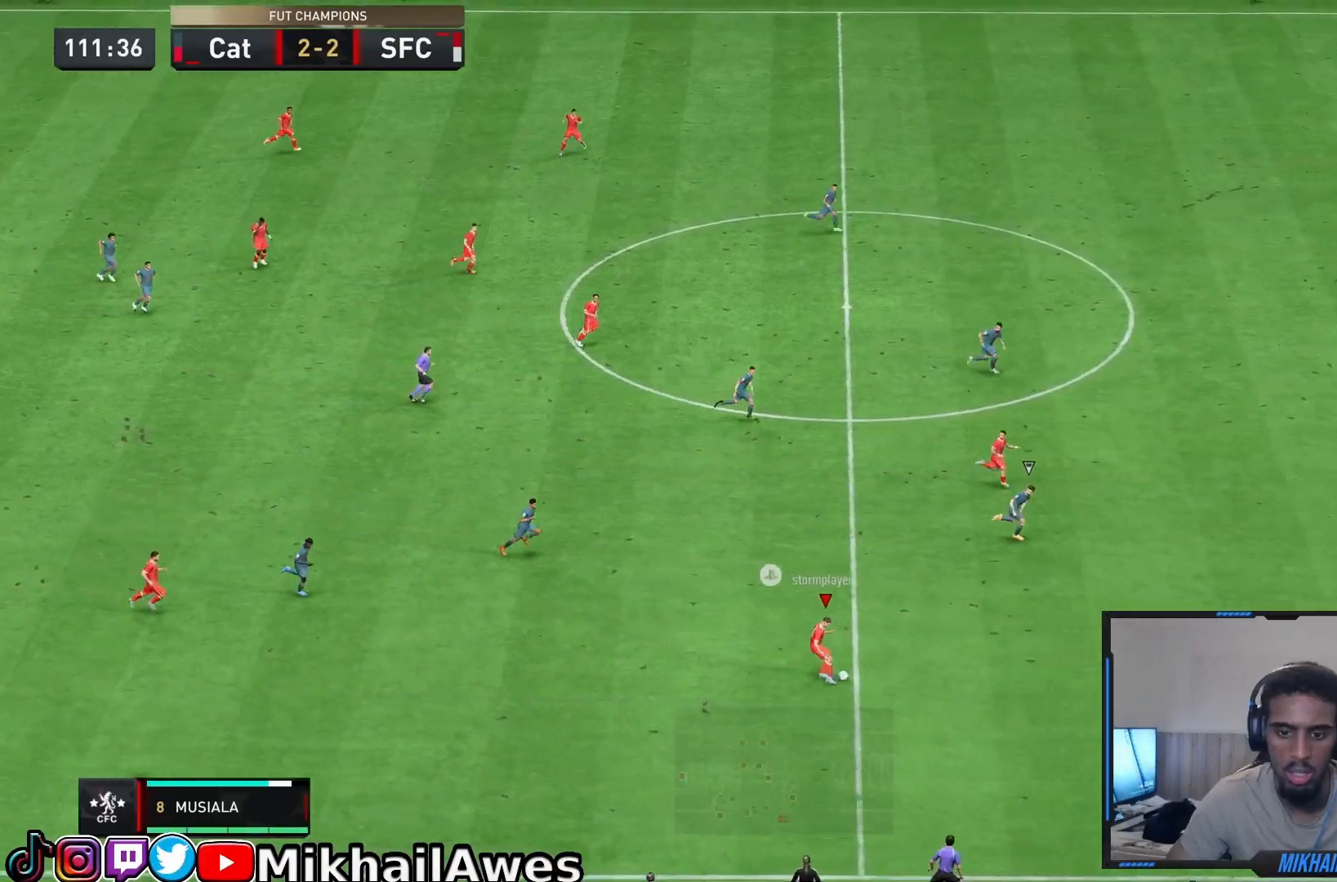
{"buttons": ["R2"], "left_stick": "right", "right_stick": "center", "events": []}
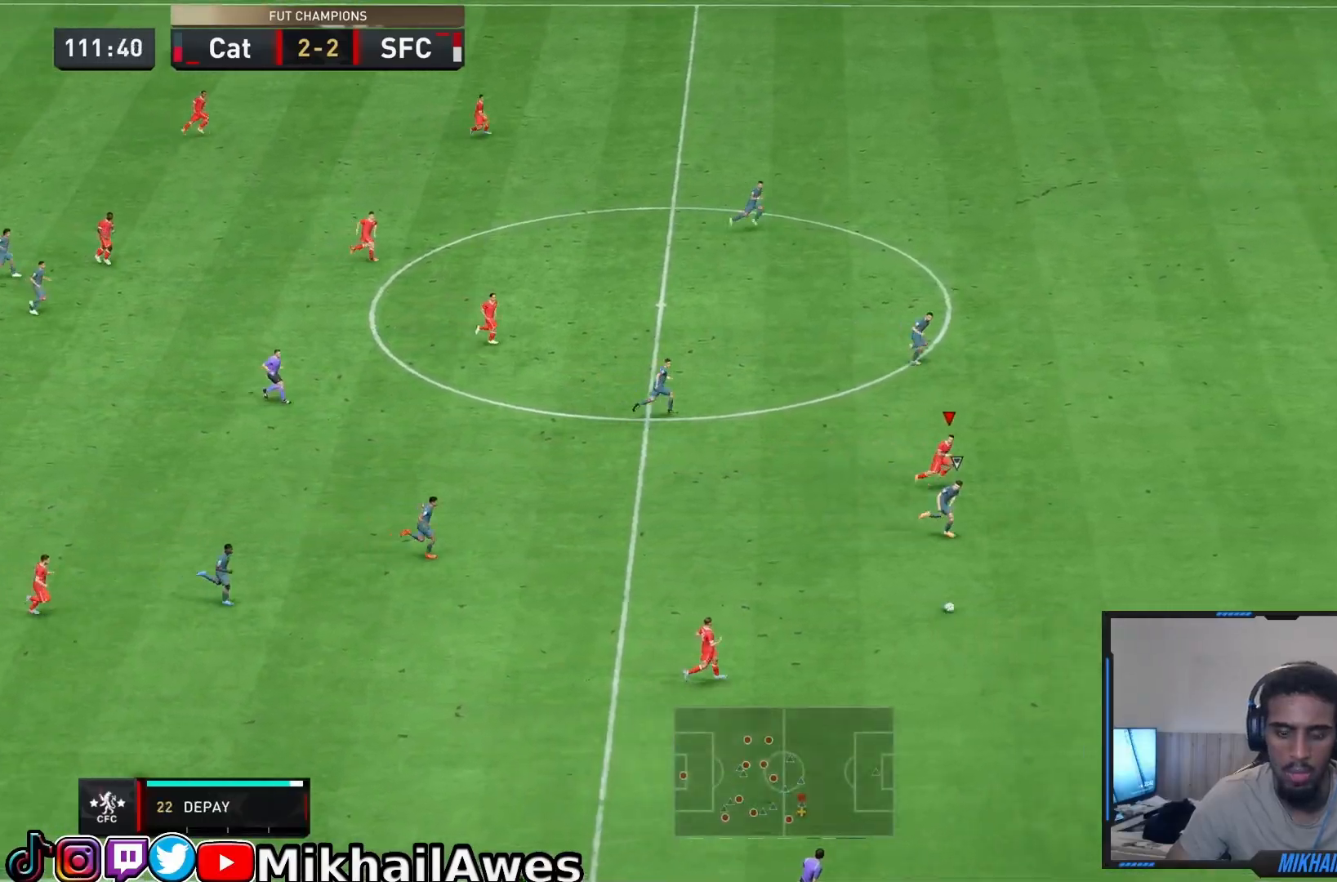
{"buttons": ["R2"], "left_stick": "right", "right_stick": "center", "events": []}
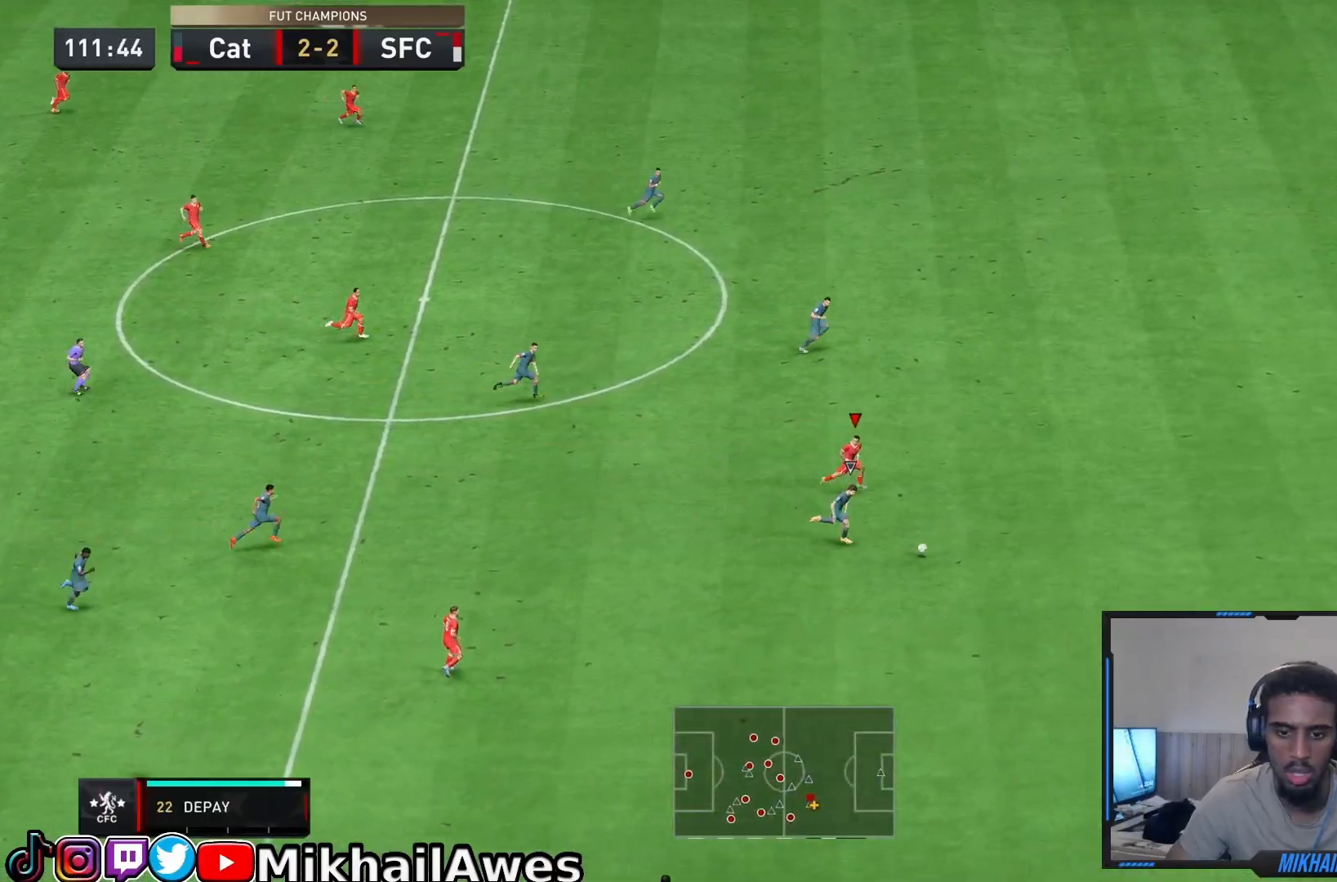
{"buttons": ["R2"], "left_stick": "right", "right_stick": "center", "events": []}
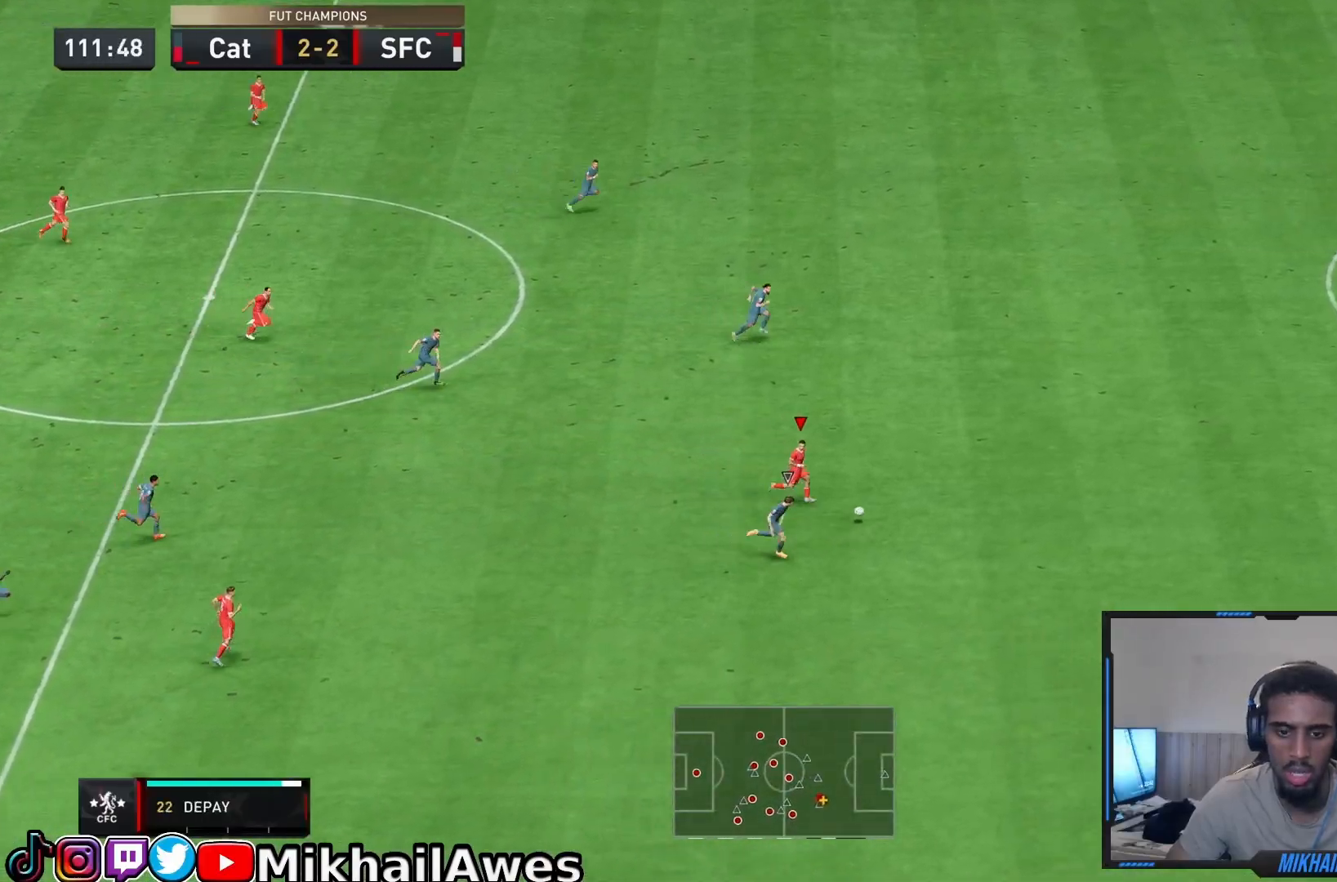
{"buttons": ["R2"], "left_stick": "right", "right_stick": "center", "events": []}
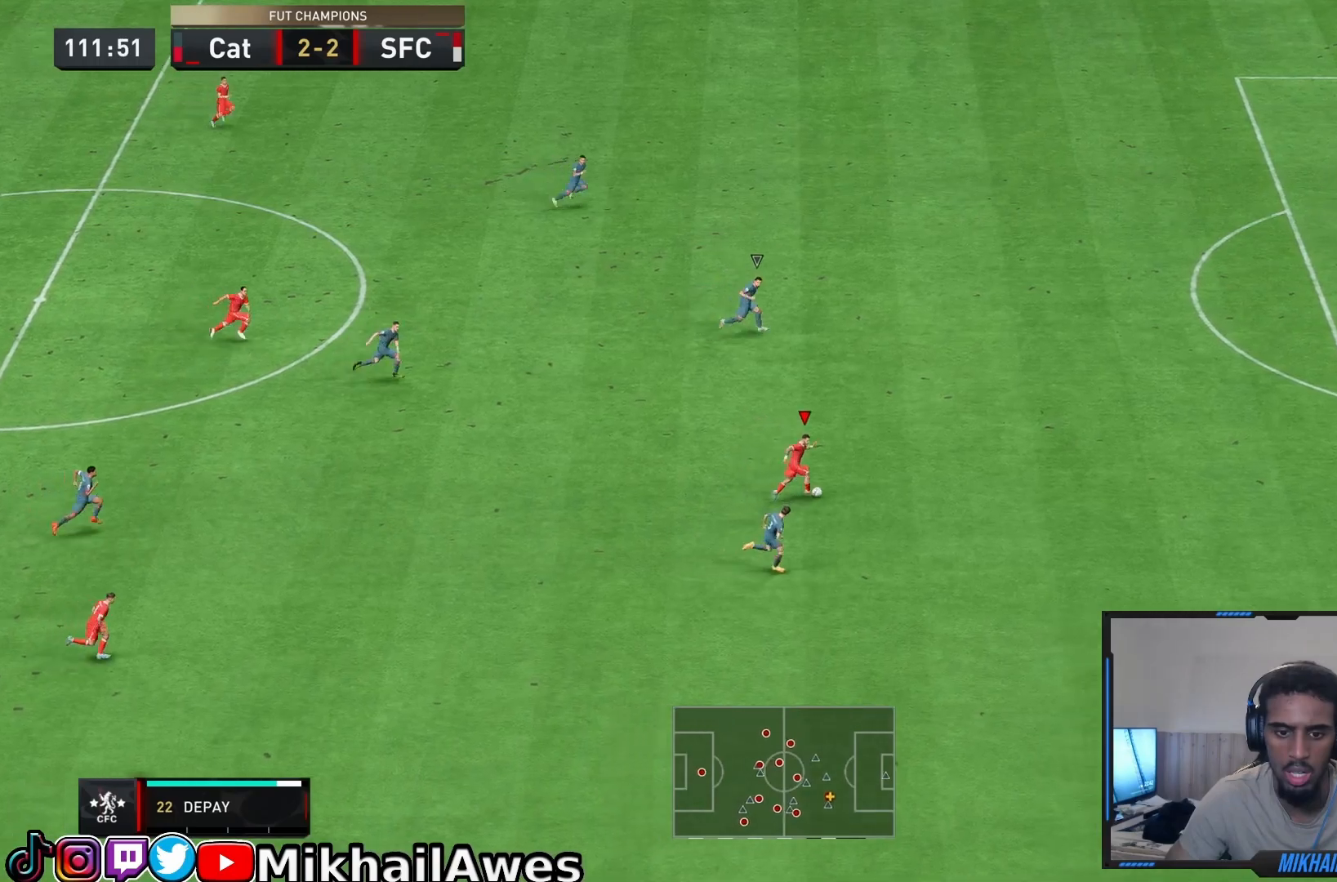
{"buttons": ["R2"], "left_stick": "right", "right_stick": "center", "events": []}
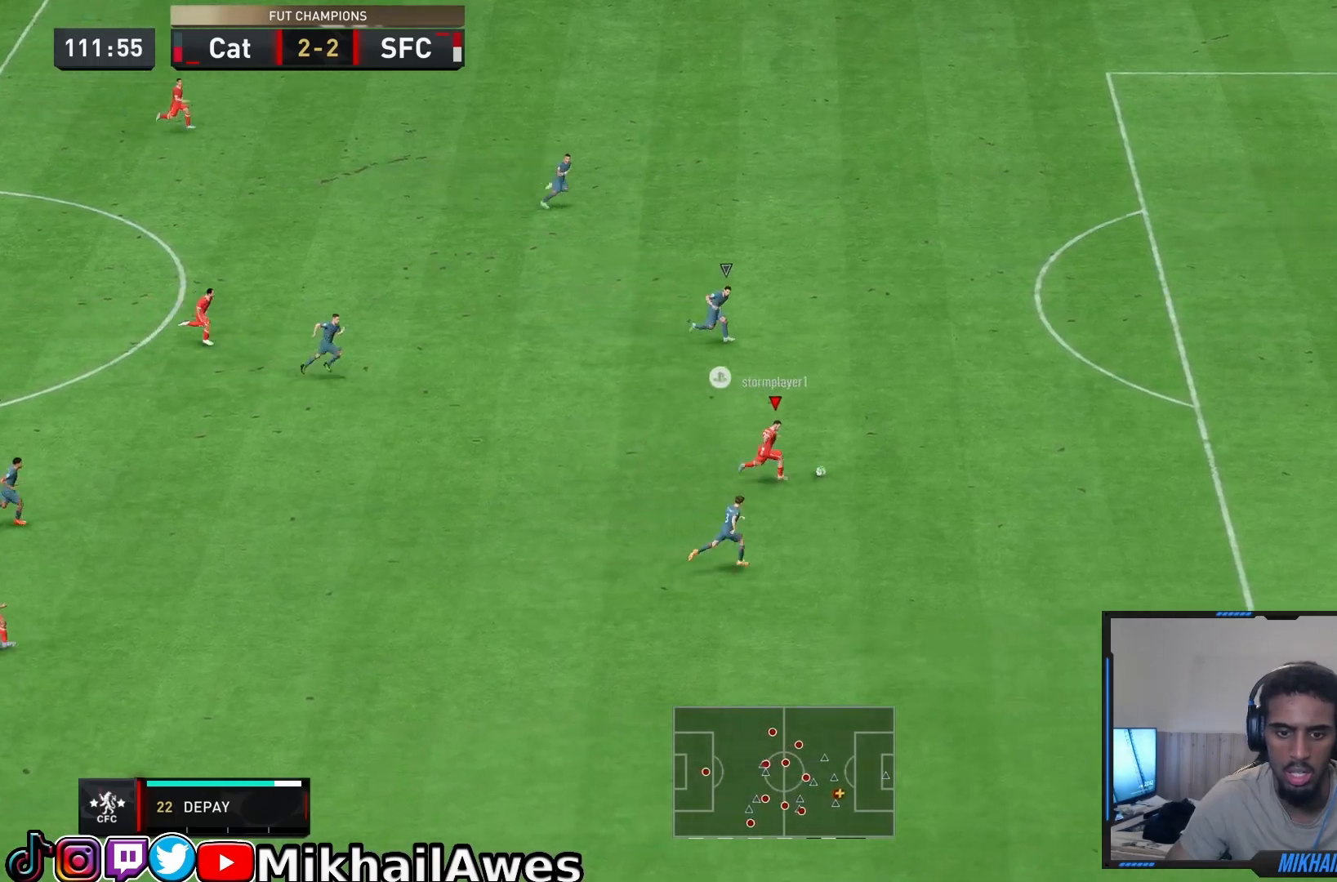
{"buttons": ["R2"], "left_stick": "right", "right_stick": "center", "events": []}
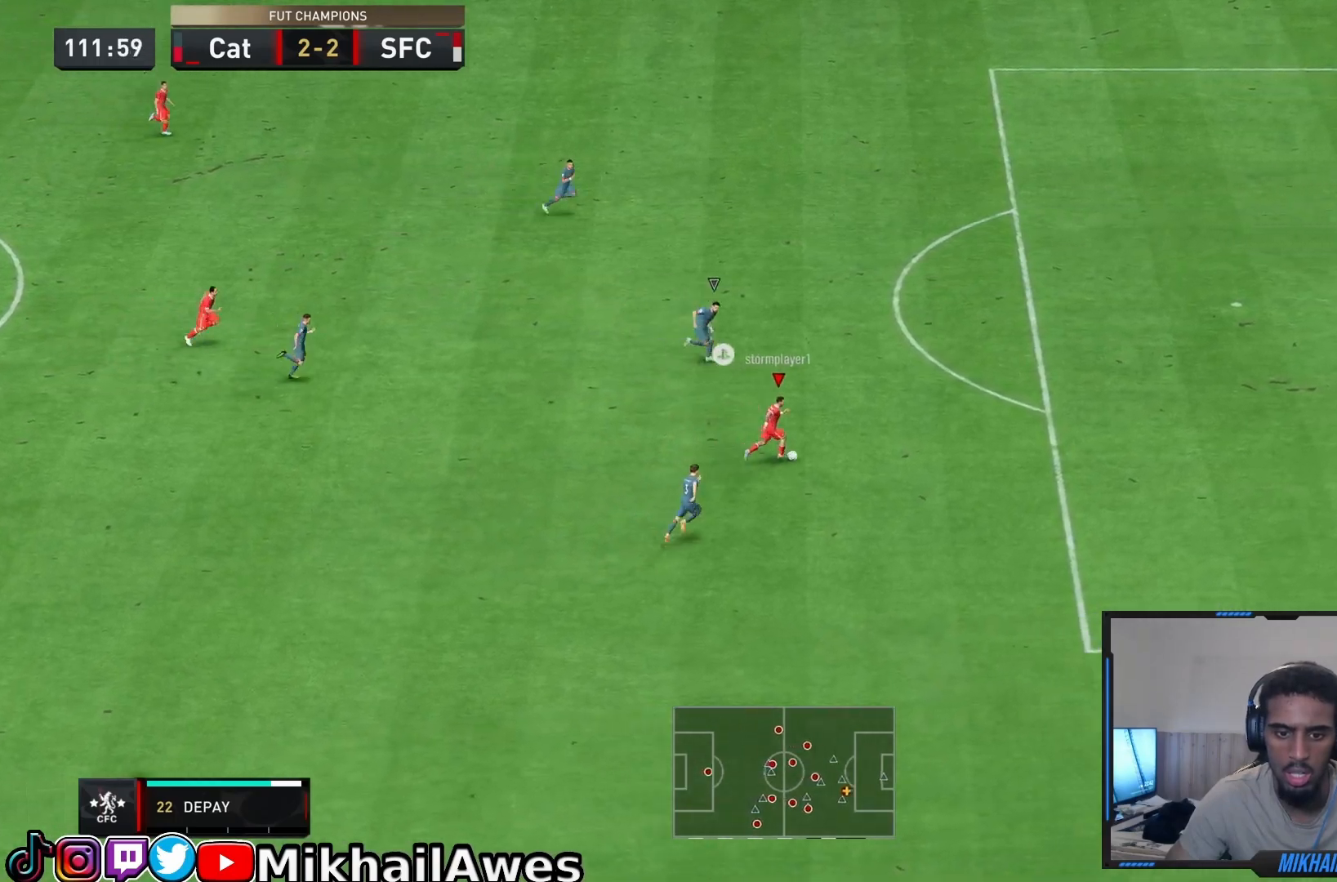
{"buttons": ["R2"], "left_stick": "right", "right_stick": "center", "events": []}
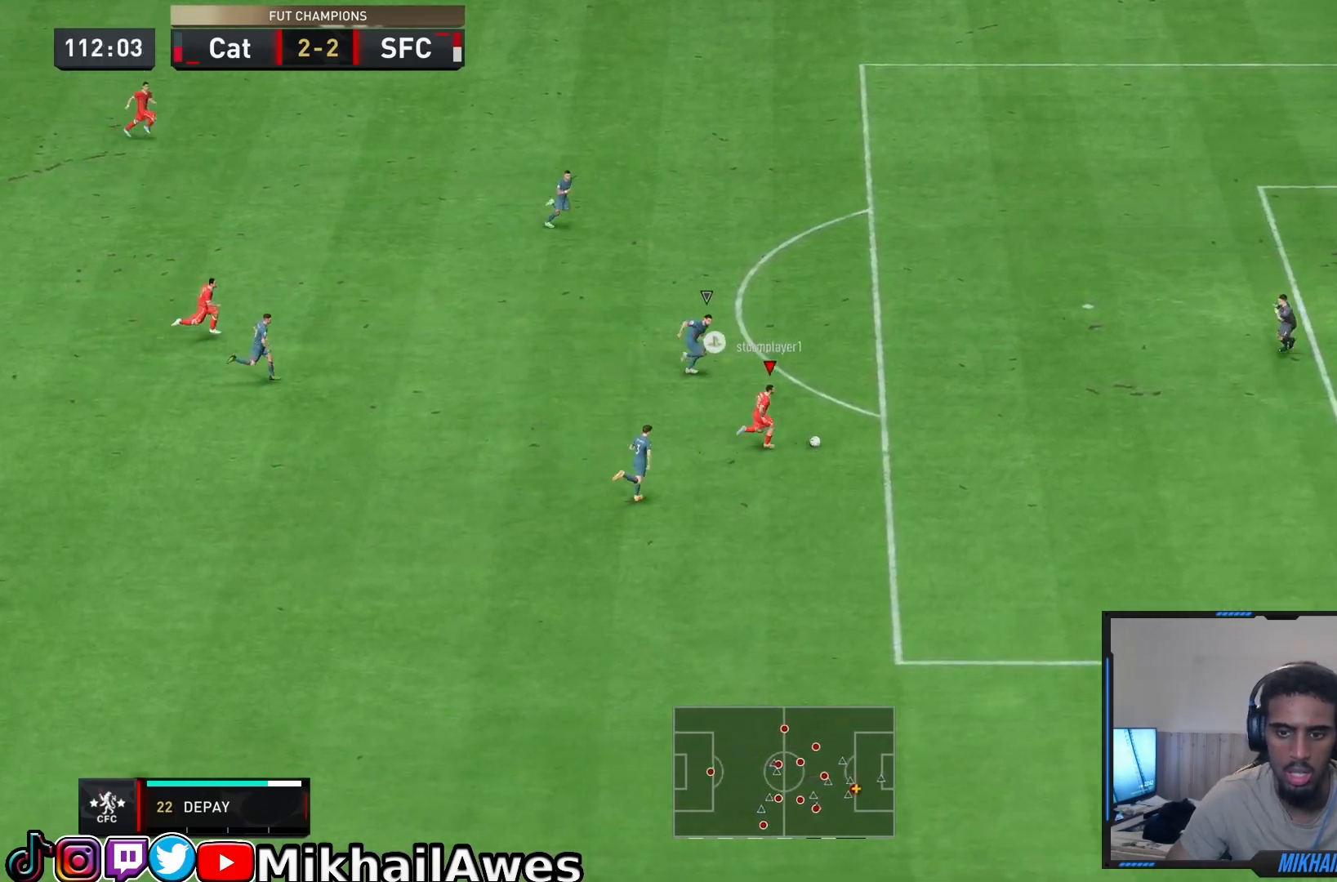
{"buttons": ["L2"], "left_stick": "up-right", "right_stick": "center", "events": [[50, "CIRCLE", "down"], [50, "R2", "up"], [50, "left_stick", "up-right"], [67, "L2", "down"], [250, "CIRCLE", "up"]]}
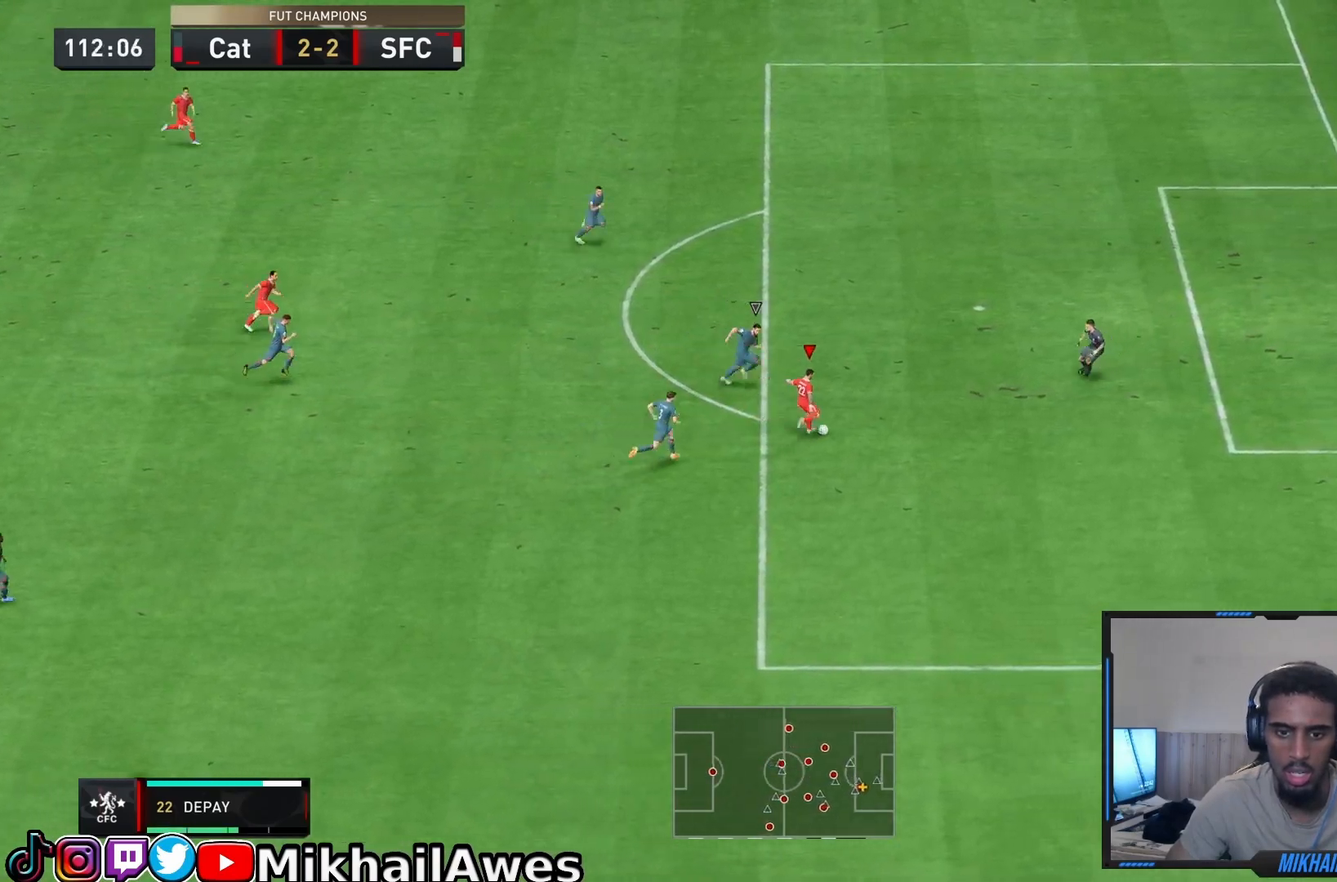
{"buttons": ["L2"], "left_stick": "down-right", "right_stick": "center", "events": [[150, "left_stick", "right"], [383, "left_stick", "down-right"]]}
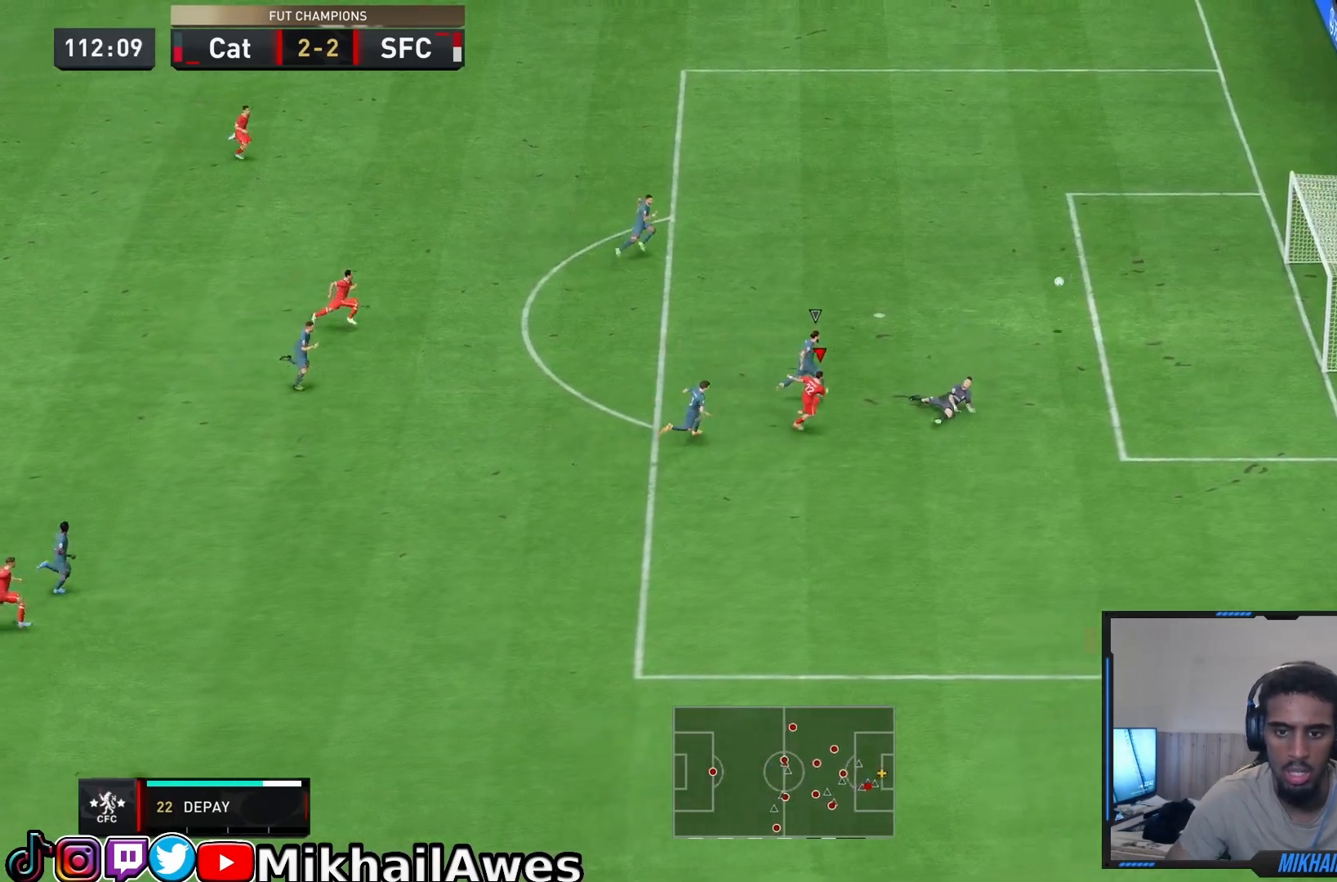
{"buttons": [], "left_stick": "down-right", "right_stick": "center", "events": [[283, "L2", "up"]]}